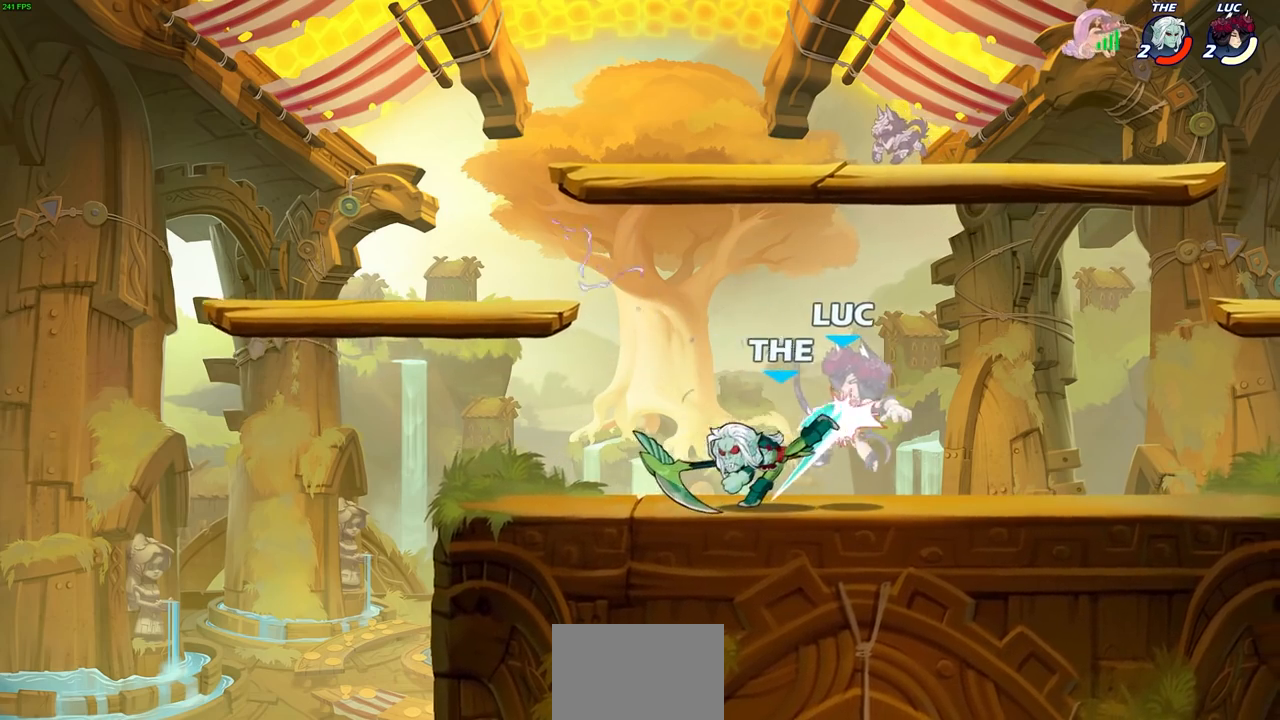
Gameplay with a controller (PlayStation layout); each line is a JSON object with the inputs held at the frame after it. "events" lists button and stick changes between this image and that frame as [ms after this image, input, new state], when the widget could be followed in between.
{"buttons": [], "left_stick": "up-right", "right_stick": "center", "events": [[117, "left_stick", "right"], [250, "CROSS", "down"], [283, "left_stick", "up-right"], [300, "R2", "down"], [317, "R1", "down"], [433, "CROSS", "up"], [450, "R1", "up"], [467, "R2", "up"]]}
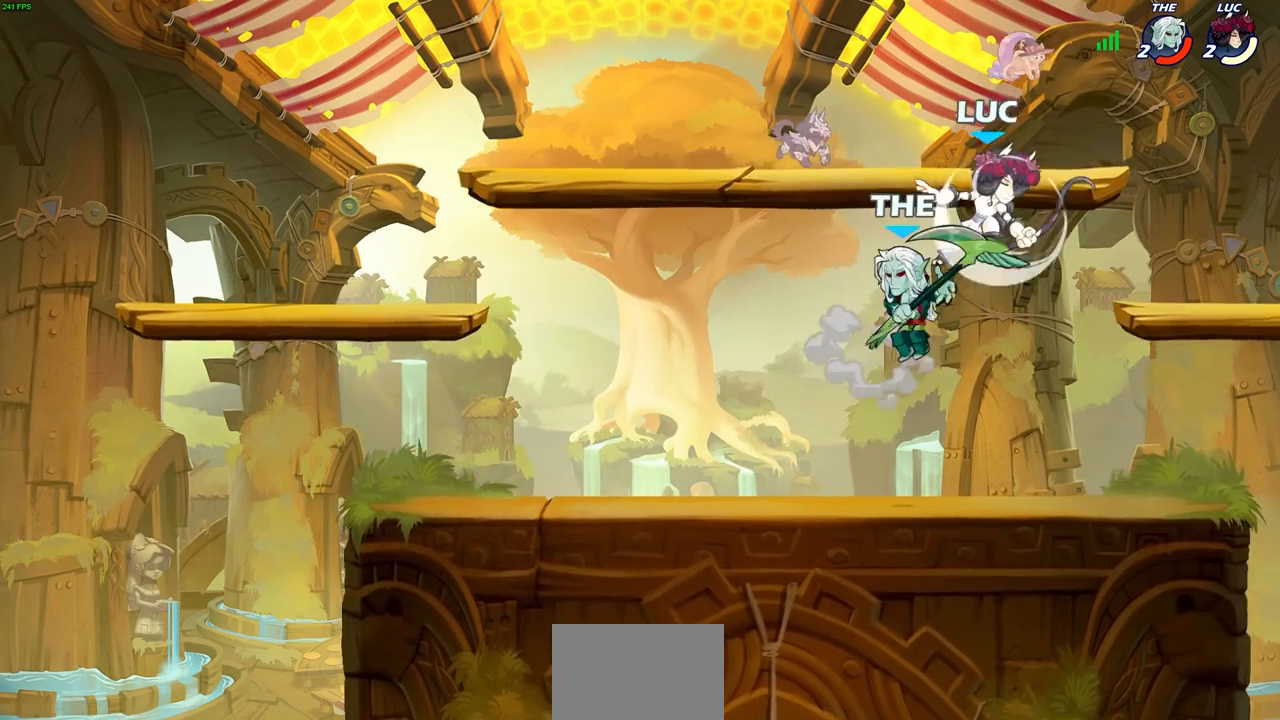
{"buttons": ["SQUARE"], "left_stick": "center", "right_stick": "center", "events": [[100, "left_stick", "down-left"], [383, "left_stick", "center"], [467, "SQUARE", "down"]]}
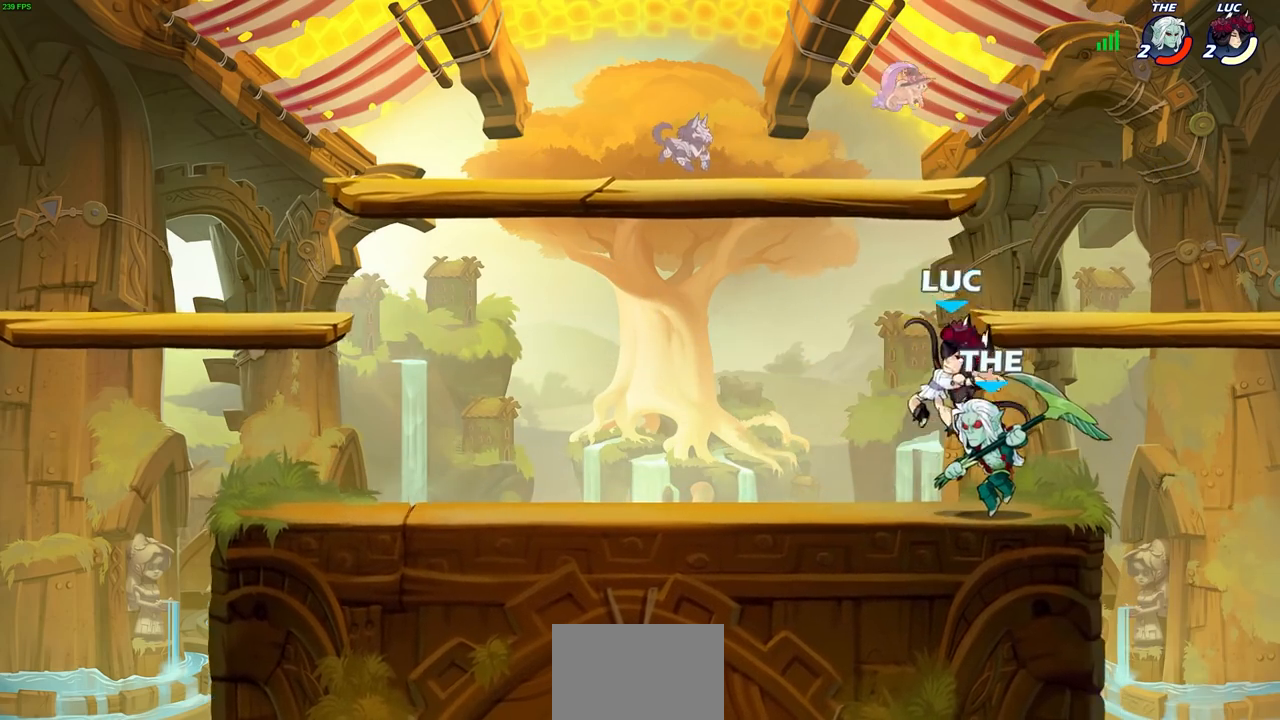
{"buttons": [], "left_stick": "center", "right_stick": "center", "events": [[33, "left_stick", "right"], [83, "SQUARE", "up"], [417, "left_stick", "center"]]}
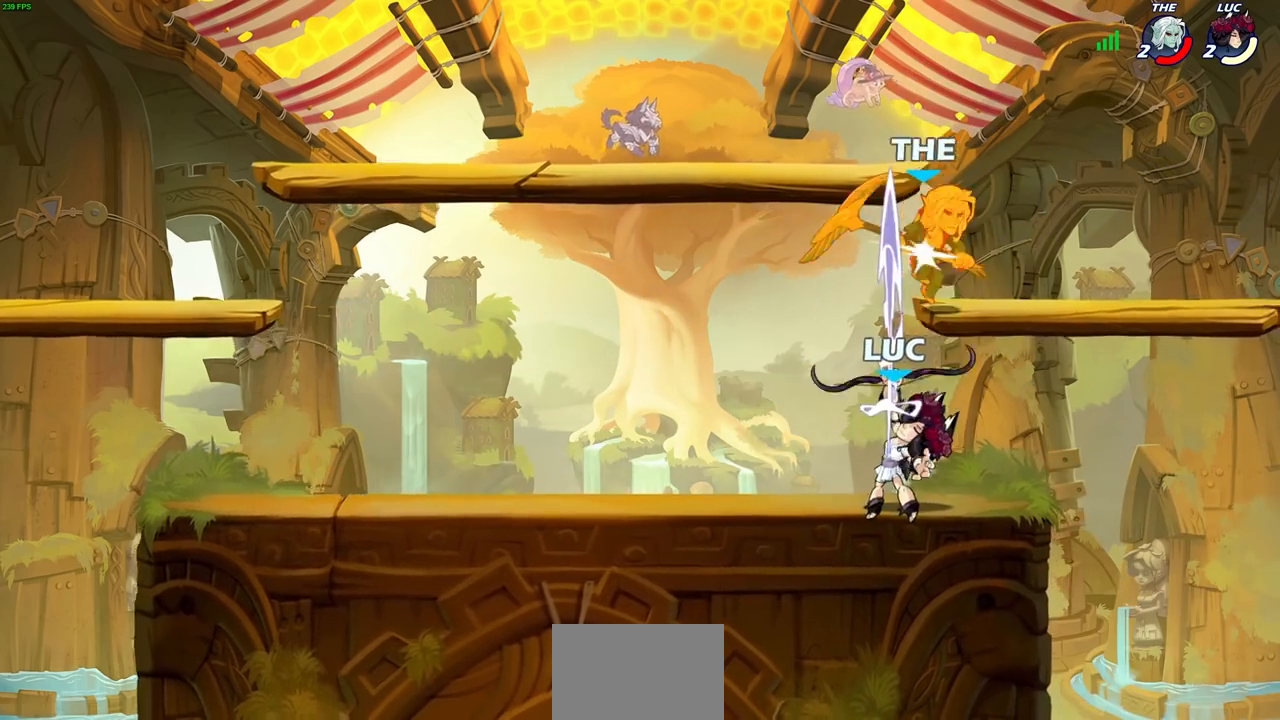
{"buttons": ["CROSS"], "left_stick": "up-right", "right_stick": "center", "events": [[167, "left_stick", "left"], [333, "CROSS", "down"], [383, "left_stick", "up-right"]]}
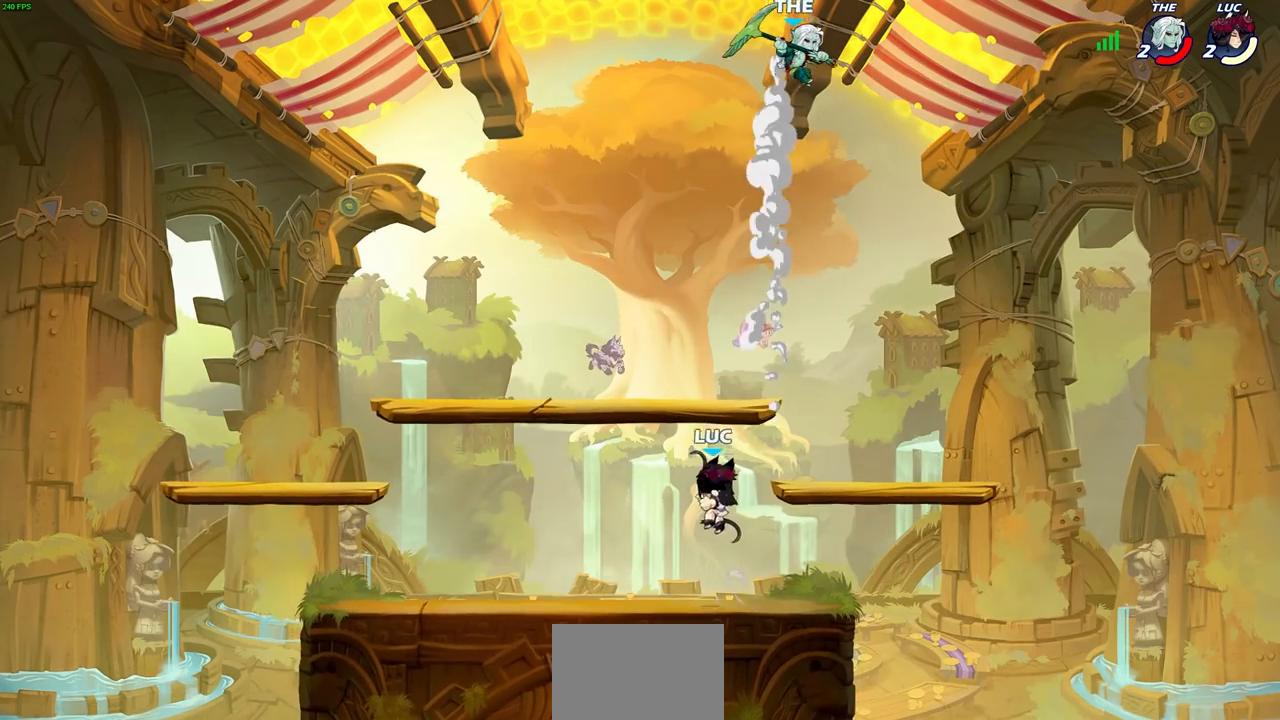
{"buttons": [], "left_stick": "center", "right_stick": "center", "events": [[17, "CROSS", "up"], [17, "left_stick", "right"], [283, "left_stick", "down-right"], [500, "left_stick", "center"]]}
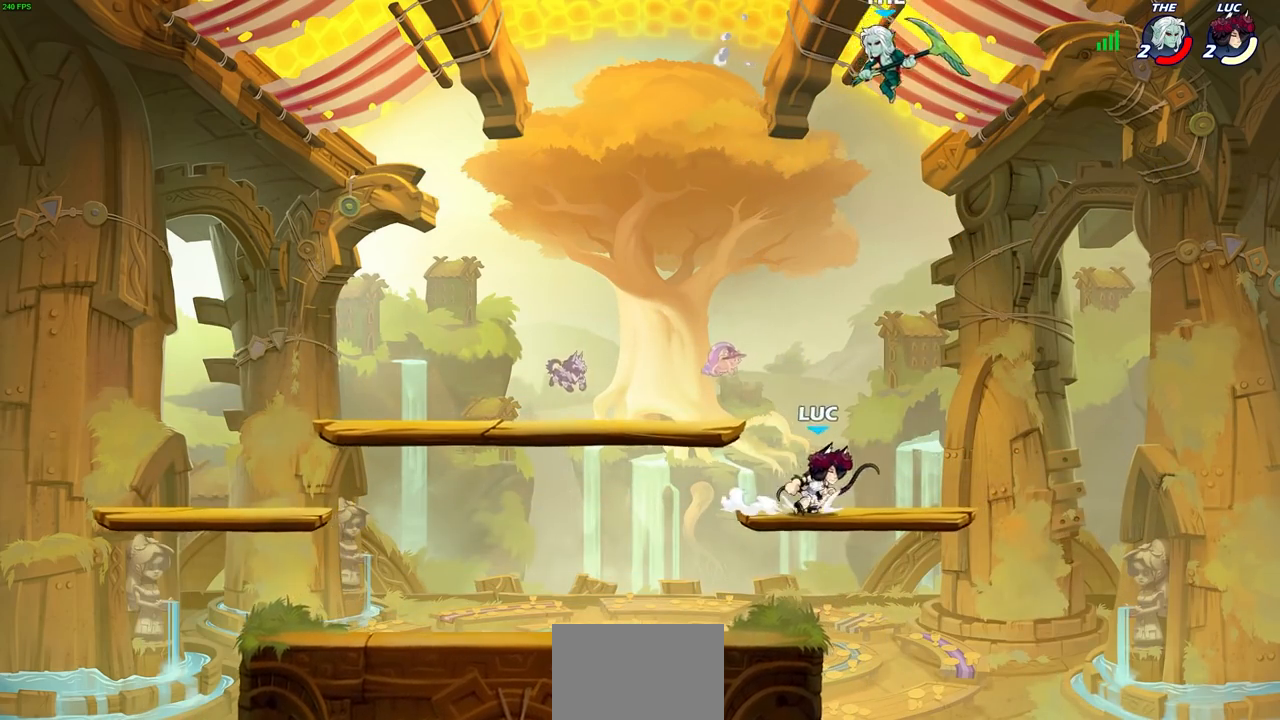
{"buttons": [], "left_stick": "center", "right_stick": "center", "events": [[17, "CIRCLE", "down"], [117, "CIRCLE", "up"], [267, "left_stick", "left"], [433, "left_stick", "center"]]}
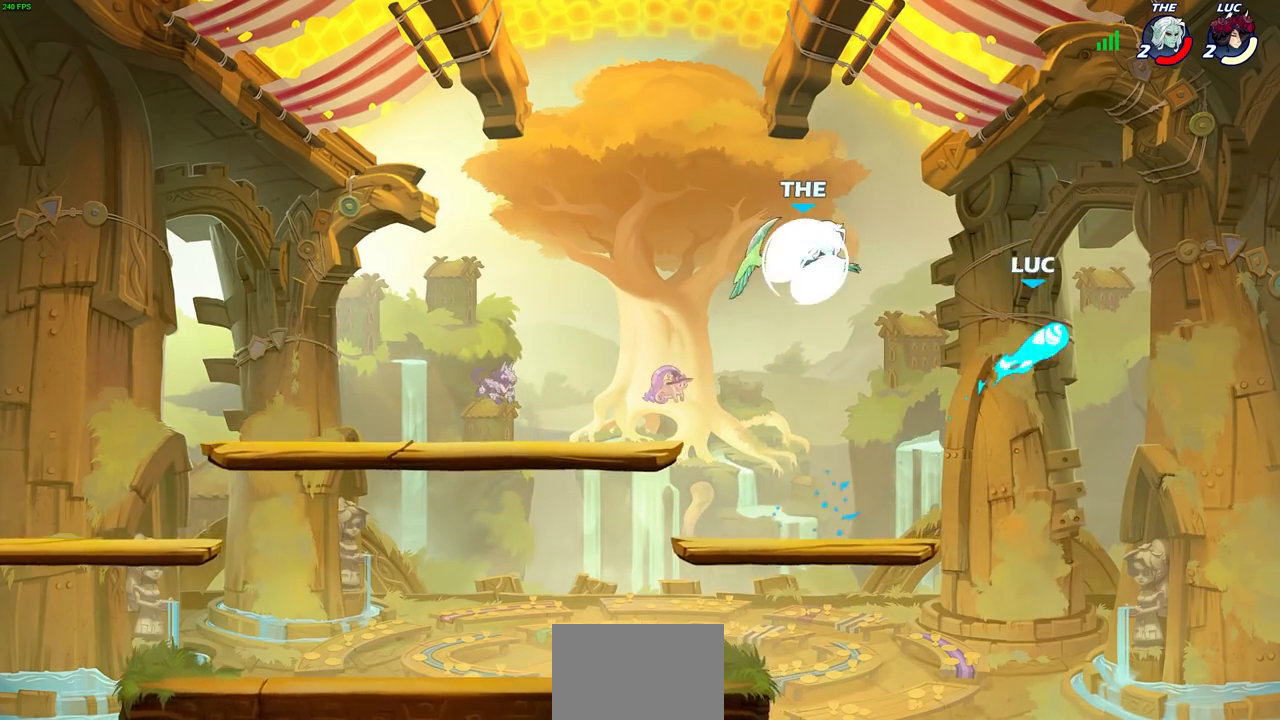
{"buttons": [], "left_stick": "down", "right_stick": "center", "events": [[333, "left_stick", "right"], [500, "left_stick", "down"]]}
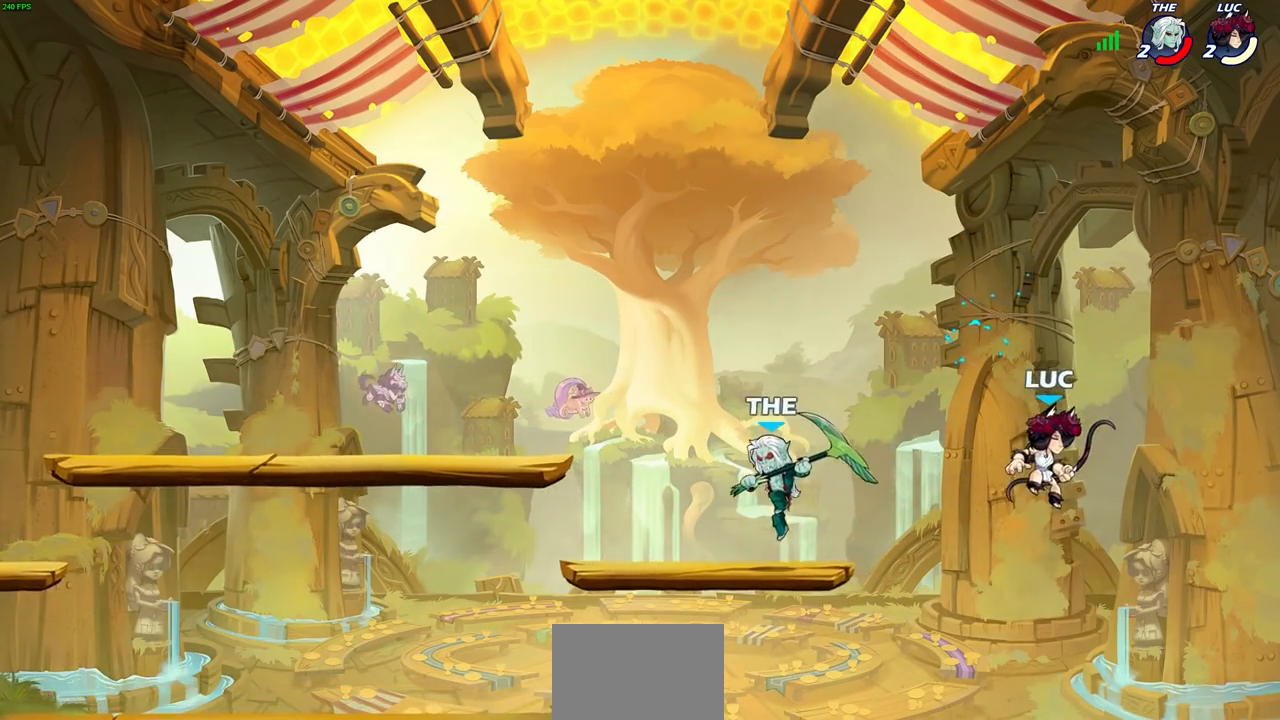
{"buttons": ["CROSS"], "left_stick": "left", "right_stick": "center", "events": [[33, "left_stick", "down-left"], [350, "left_stick", "left"], [433, "CROSS", "down"]]}
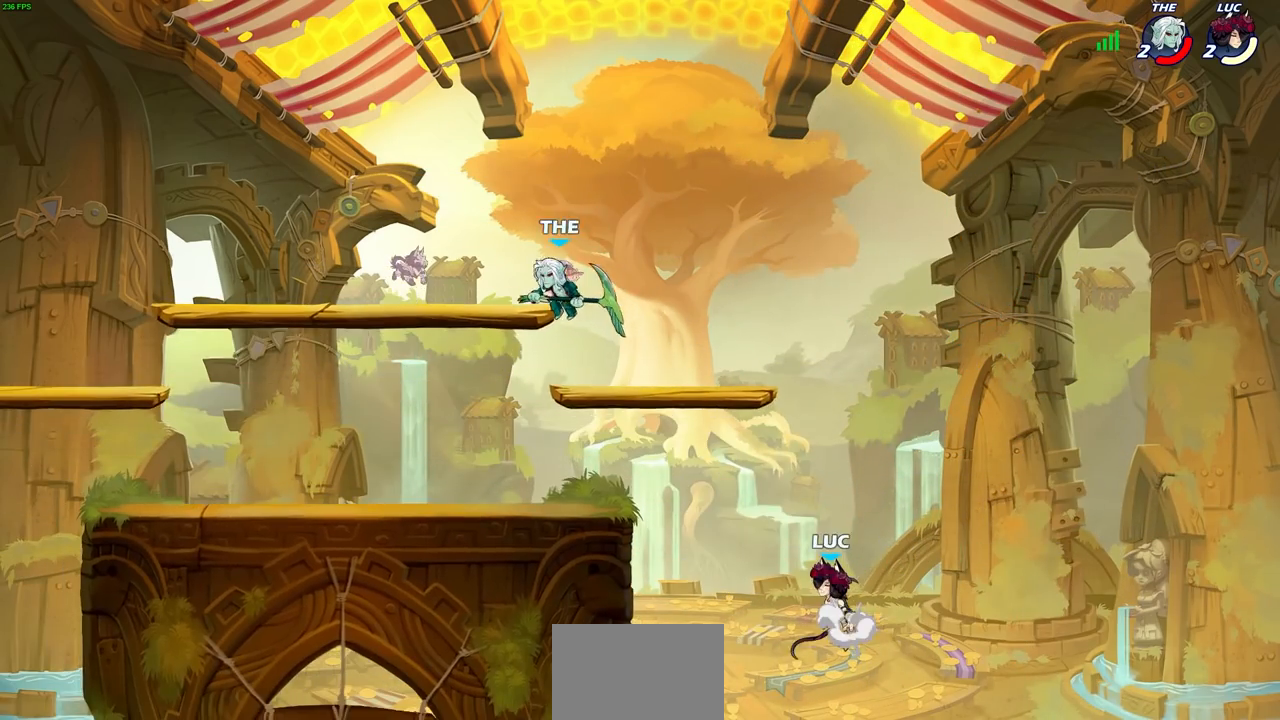
{"buttons": [], "left_stick": "left", "right_stick": "center", "events": [[33, "CROSS", "up"], [217, "left_stick", "down-left"], [483, "left_stick", "left"]]}
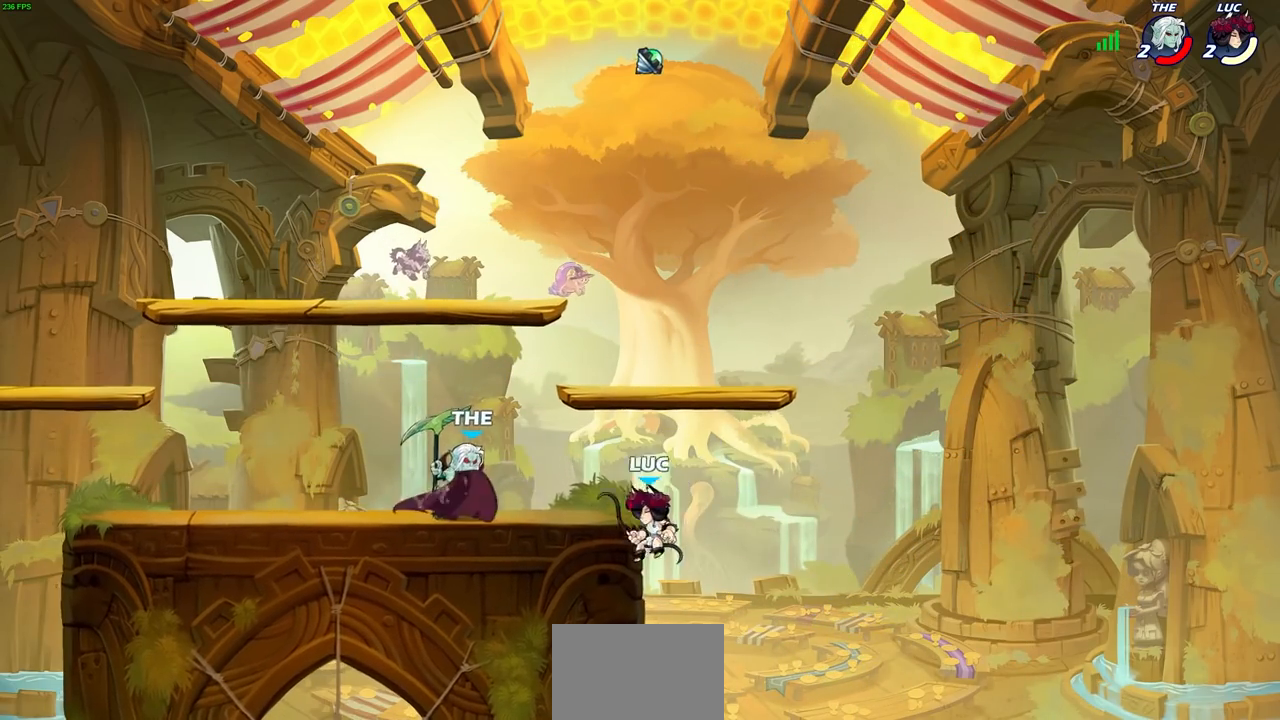
{"buttons": [], "left_stick": "left", "right_stick": "center", "events": [[100, "left_stick", "right"], [267, "left_stick", "left"], [300, "CROSS", "down"], [467, "CROSS", "up"]]}
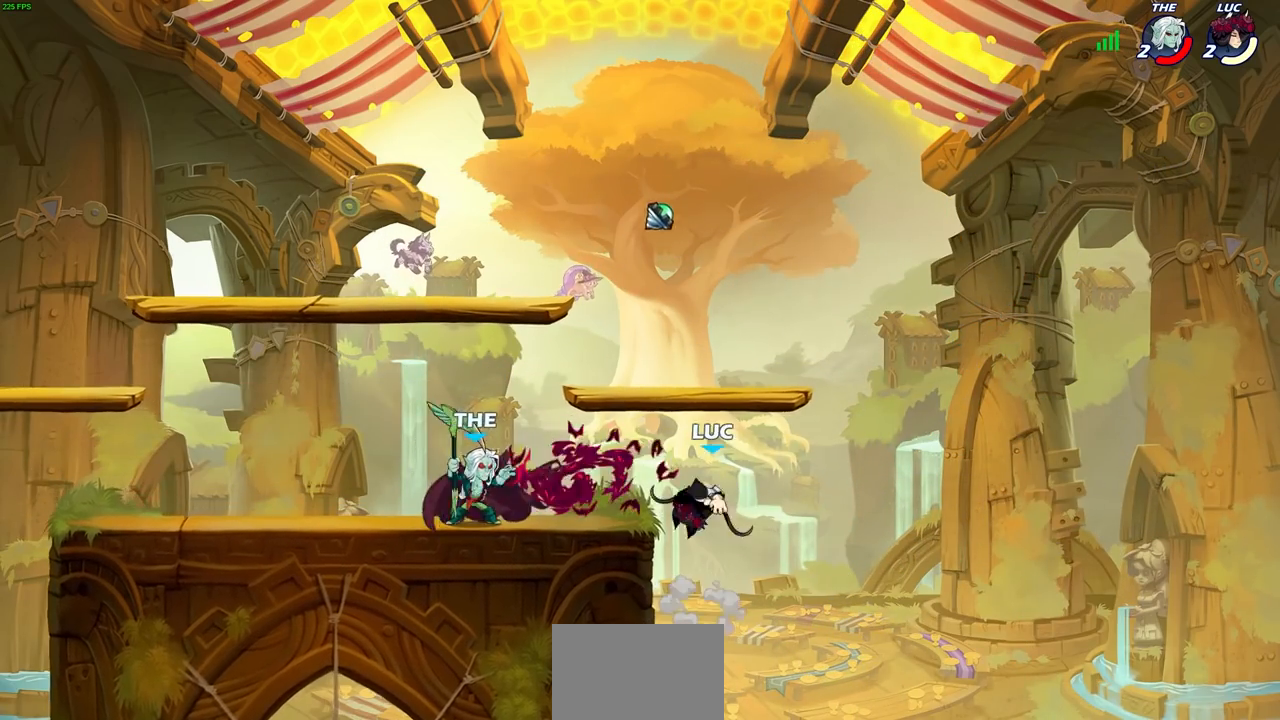
{"buttons": [], "left_stick": "center", "right_stick": "center", "events": [[83, "left_stick", "down-left"], [100, "R2", "down"], [117, "R1", "down"], [117, "SQUARE", "down"], [200, "R1", "up"], [200, "SQUARE", "up"], [217, "R2", "up"], [217, "left_stick", "center"]]}
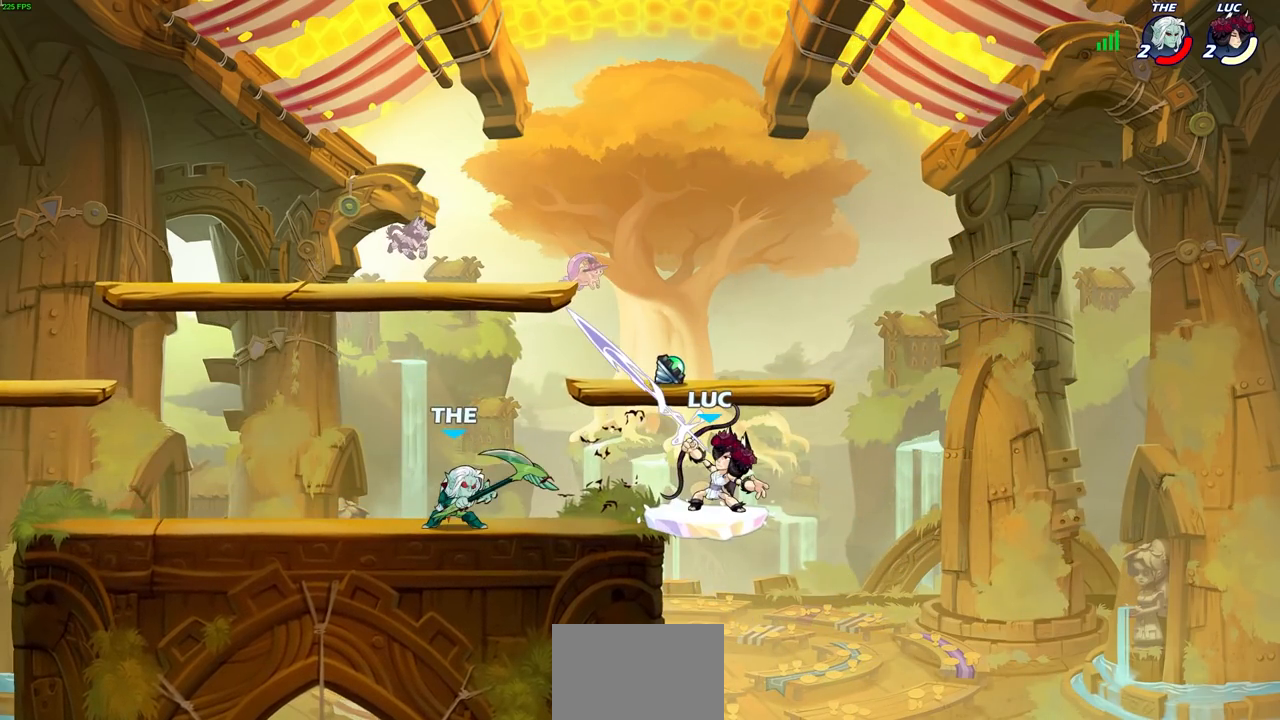
{"buttons": ["CIRCLE"], "left_stick": "left", "right_stick": "center", "events": [[267, "left_stick", "left"], [433, "CROSS", "down"], [467, "CIRCLE", "down"], [483, "CROSS", "up"]]}
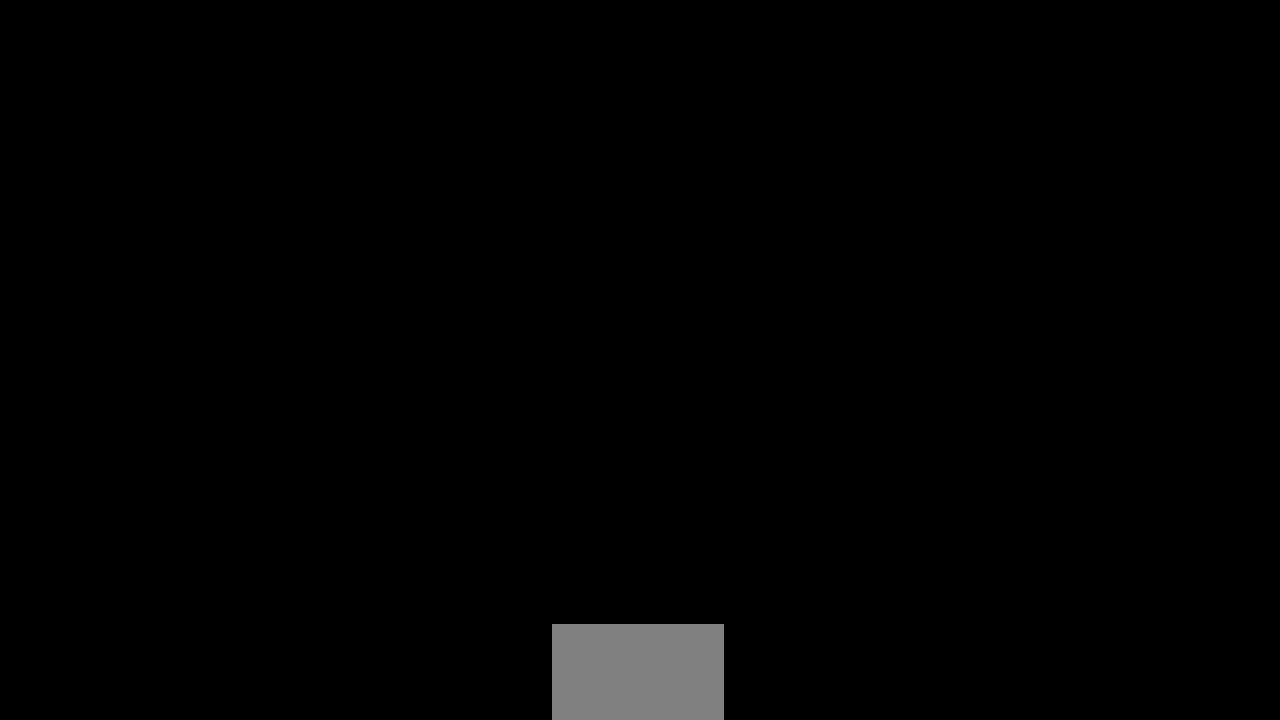
{"buttons": ["CIRCLE"], "left_stick": "up-right", "right_stick": "center", "events": [[83, "CIRCLE", "up"], [83, "left_stick", "center"], [283, "CIRCLE", "down"], [383, "CIRCLE", "up"], [467, "CIRCLE", "down"], [467, "left_stick", "up-right"]]}
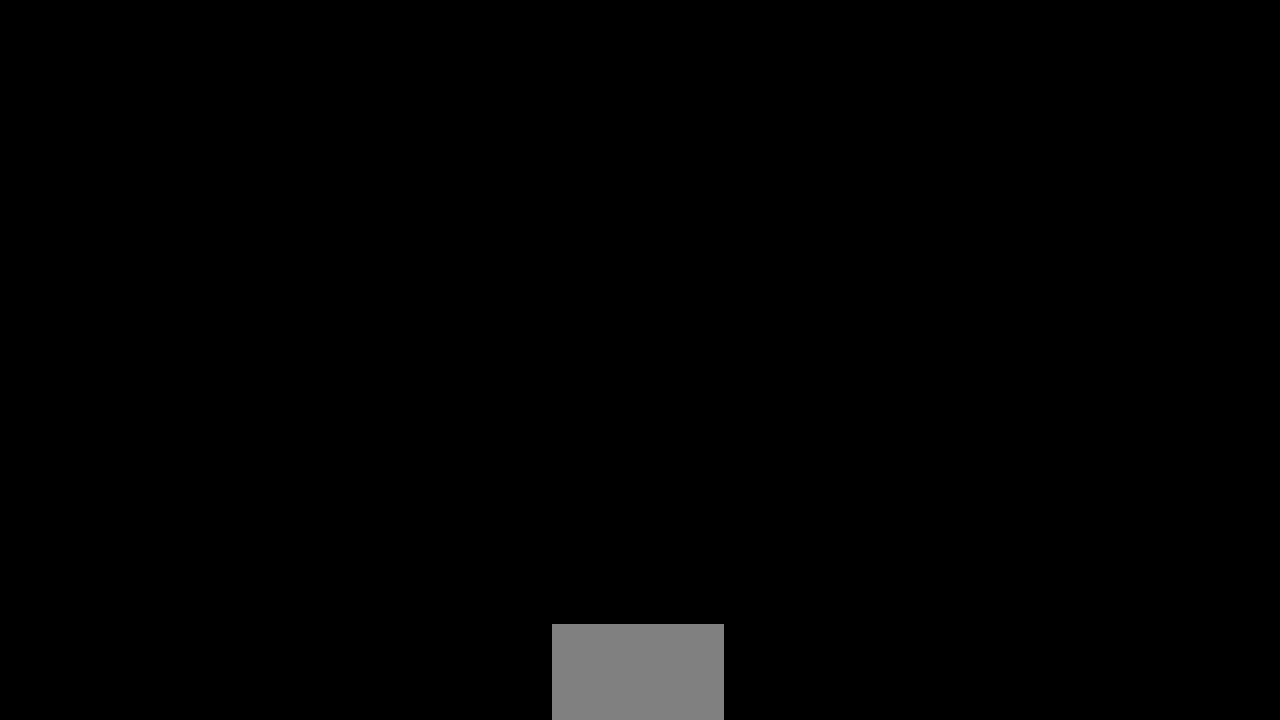
{"buttons": ["CROSS", "R2"], "left_stick": "up-right", "right_stick": "center", "events": [[50, "CIRCLE", "up"], [150, "left_stick", "center"], [383, "left_stick", "up-right"], [500, "CROSS", "down"], [500, "R2", "down"]]}
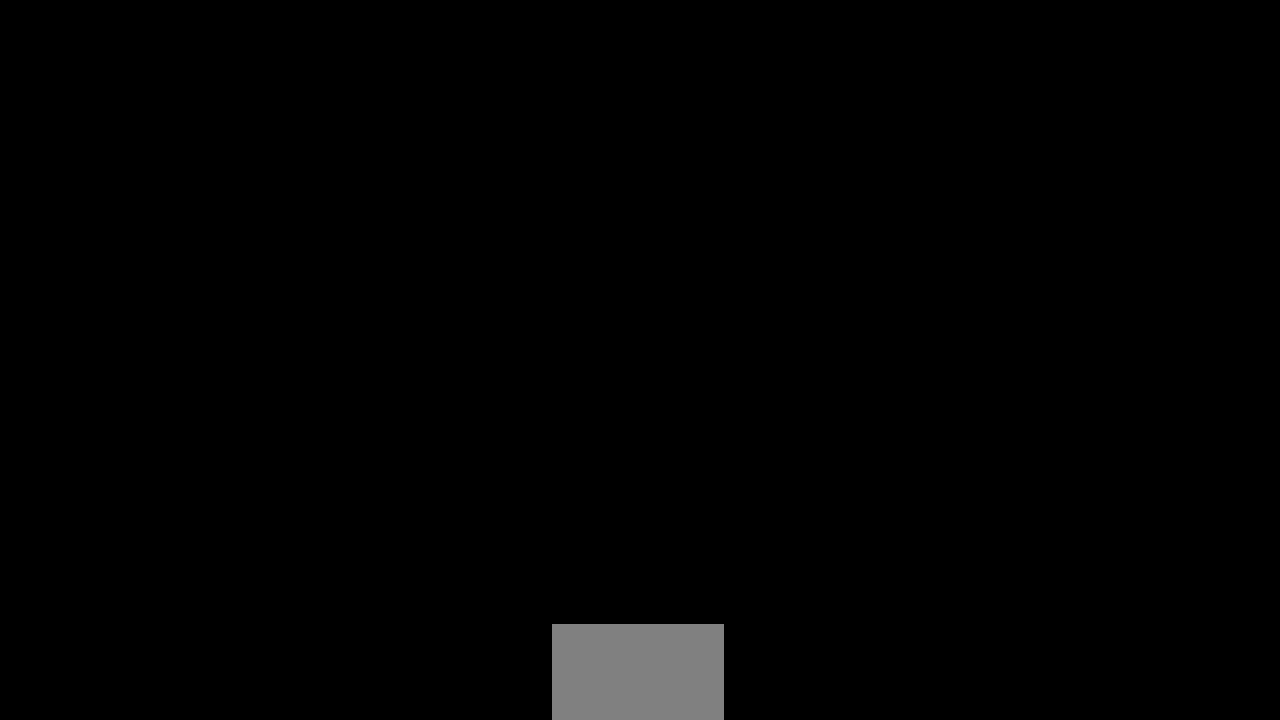
{"buttons": [], "left_stick": "left", "right_stick": "center", "events": [[17, "left_stick", "up"], [150, "left_stick", "up-left"], [250, "left_stick", "left"], [333, "CROSS", "up"], [333, "R2", "up"]]}
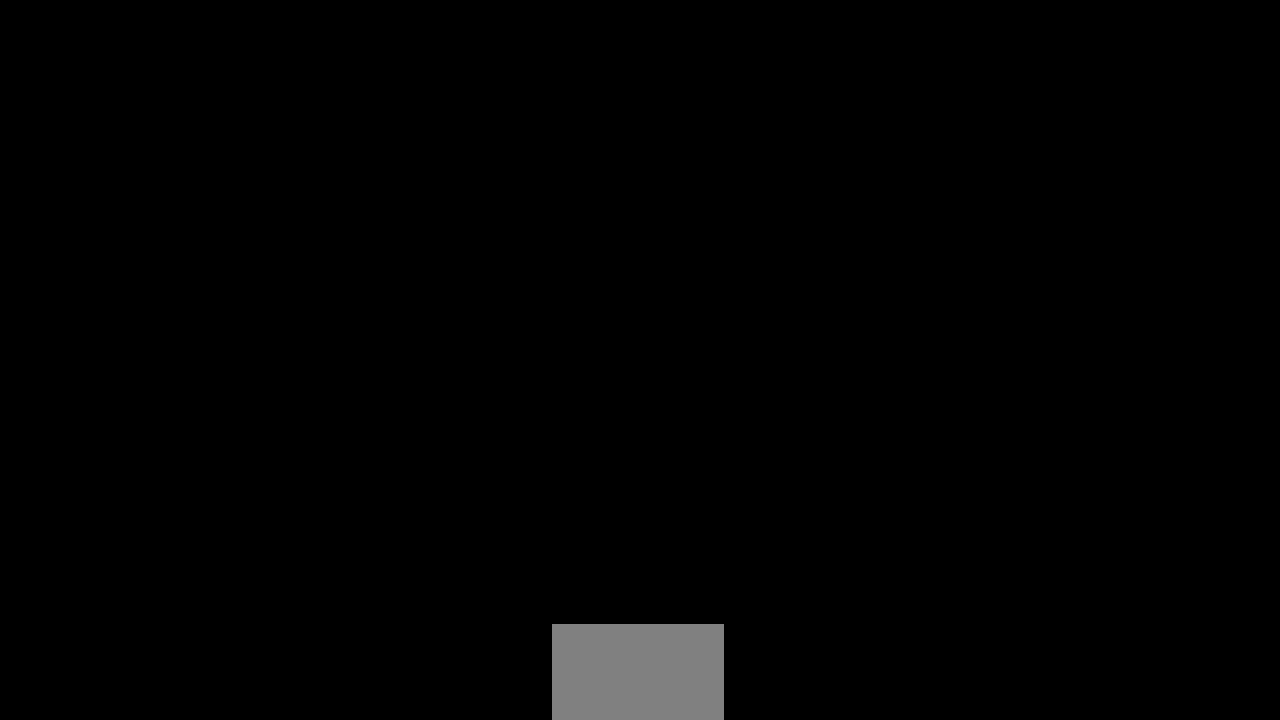
{"buttons": [], "left_stick": "down-left", "right_stick": "center", "events": [[117, "CROSS", "down"], [300, "CROSS", "up"], [450, "left_stick", "down-left"]]}
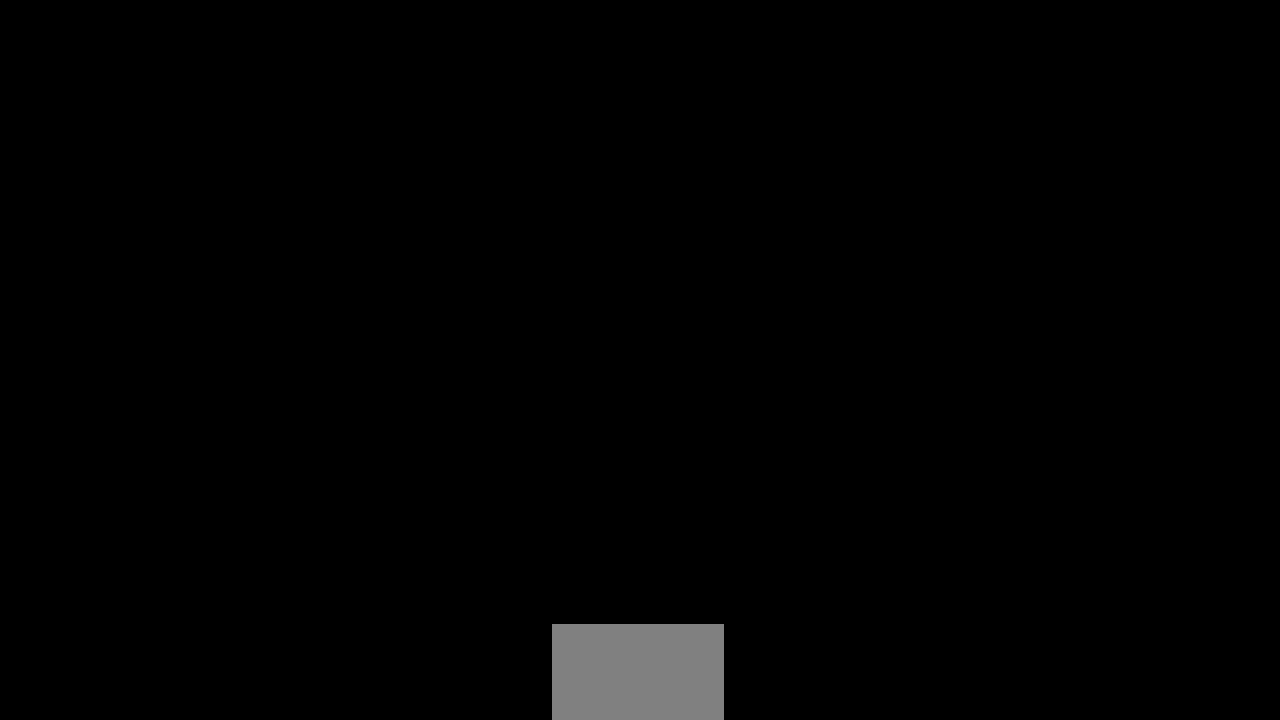
{"buttons": ["SQUARE"], "left_stick": "down", "right_stick": "center", "events": [[217, "left_stick", "down-right"], [350, "left_stick", "down"], [483, "SQUARE", "down"]]}
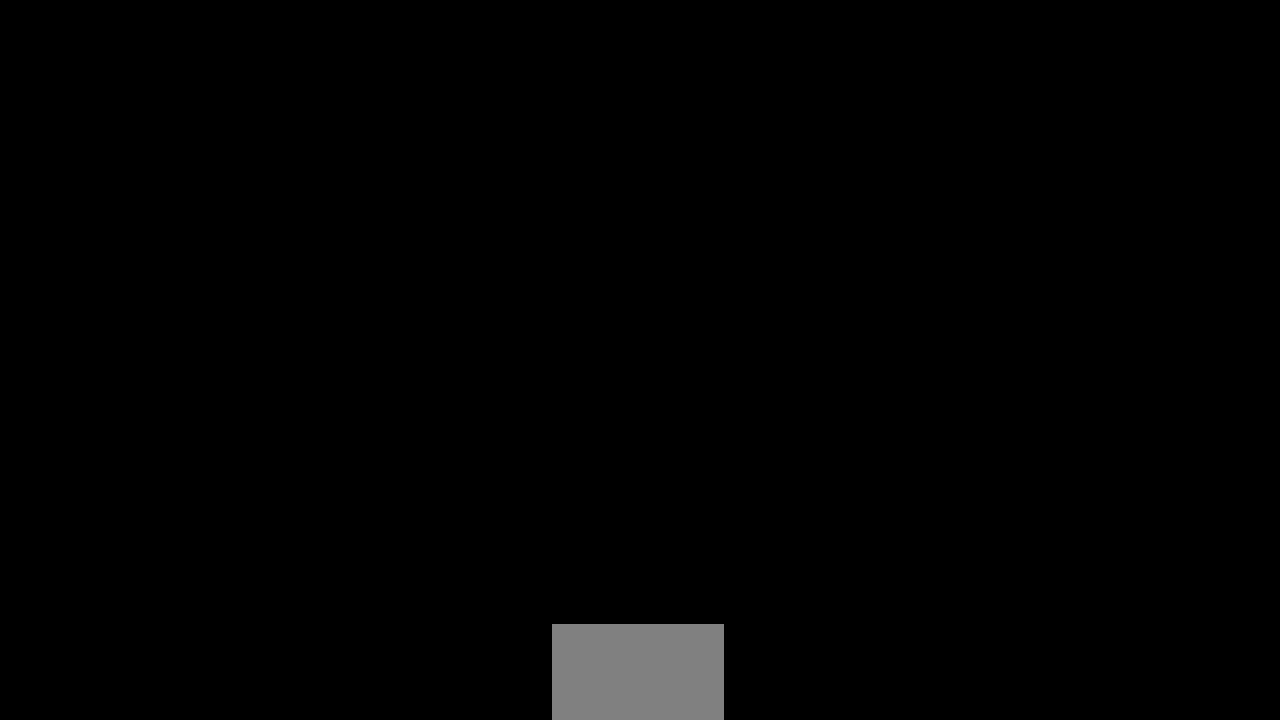
{"buttons": [], "left_stick": "center", "right_stick": "center", "events": [[50, "SQUARE", "up"], [67, "left_stick", "center"]]}
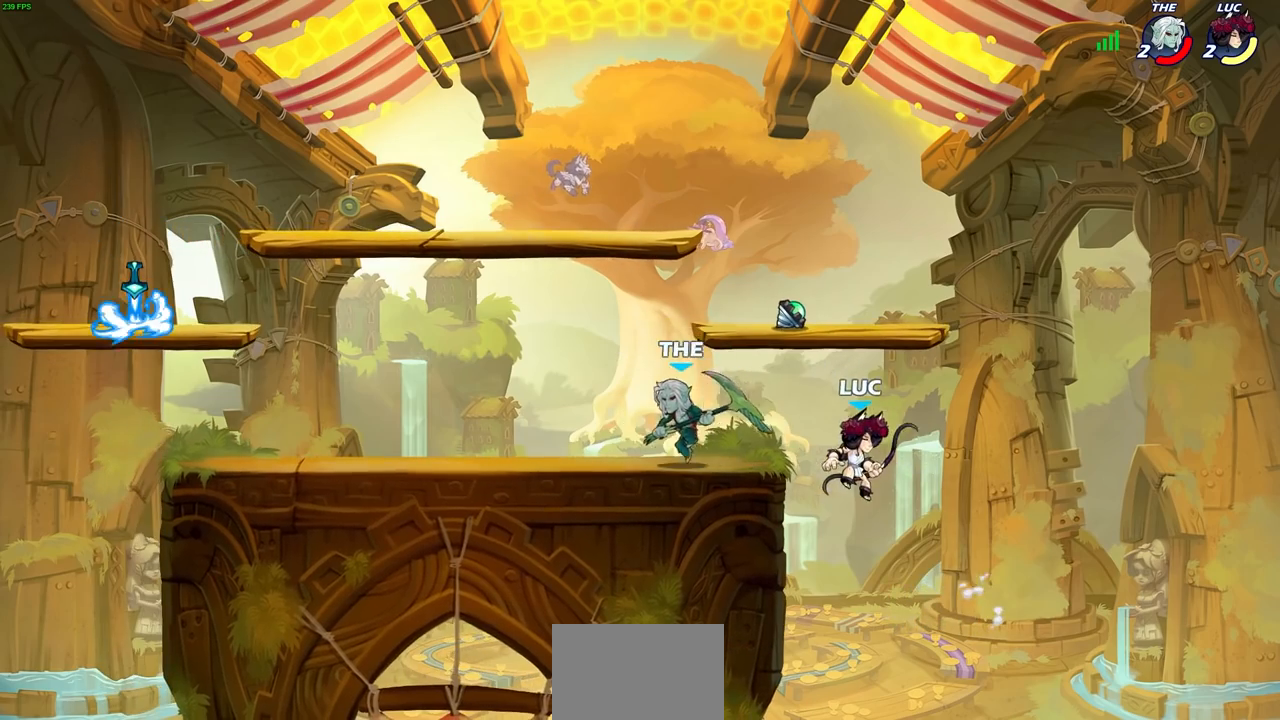
{"buttons": [], "left_stick": "center", "right_stick": "center", "events": [[167, "CROSS", "down"], [283, "left_stick", "right"], [317, "CROSS", "up"], [450, "left_stick", "center"]]}
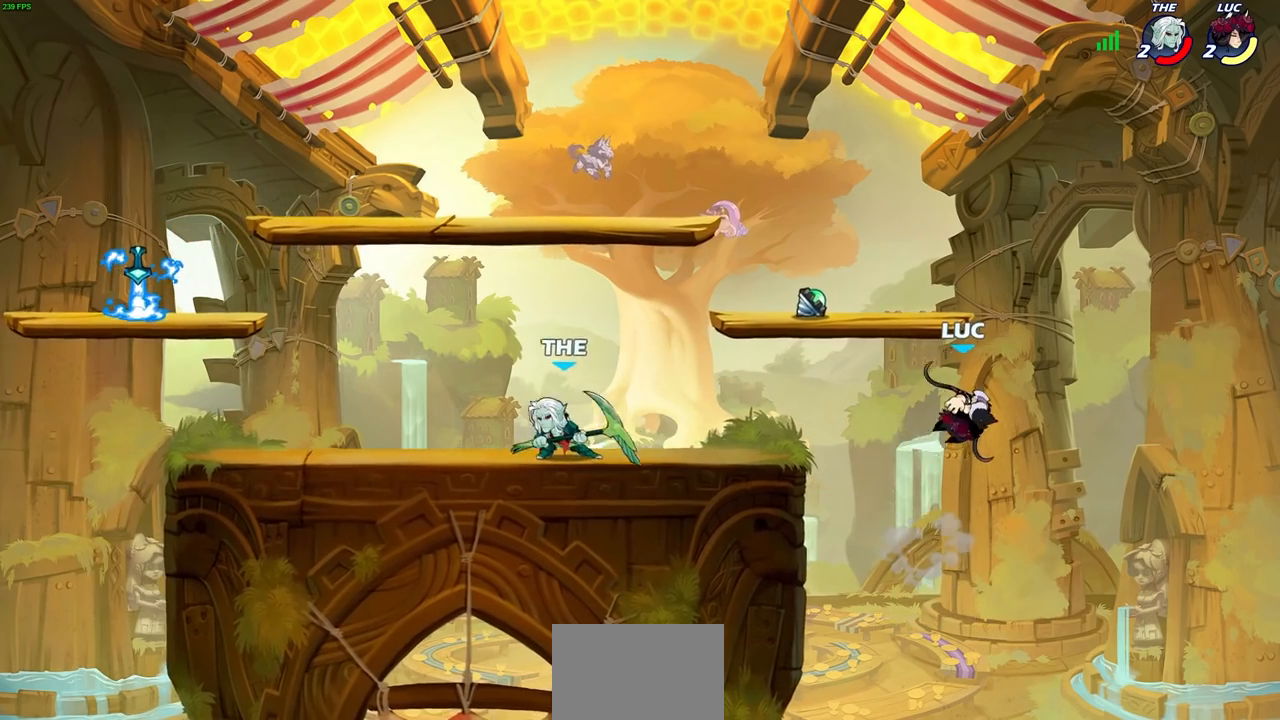
{"buttons": [], "left_stick": "center", "right_stick": "center", "events": [[33, "R1", "down"], [33, "R2", "down"], [83, "left_stick", "down-left"], [100, "SQUARE", "down"], [233, "R1", "up"], [233, "R2", "up"], [233, "SQUARE", "up"], [333, "left_stick", "center"]]}
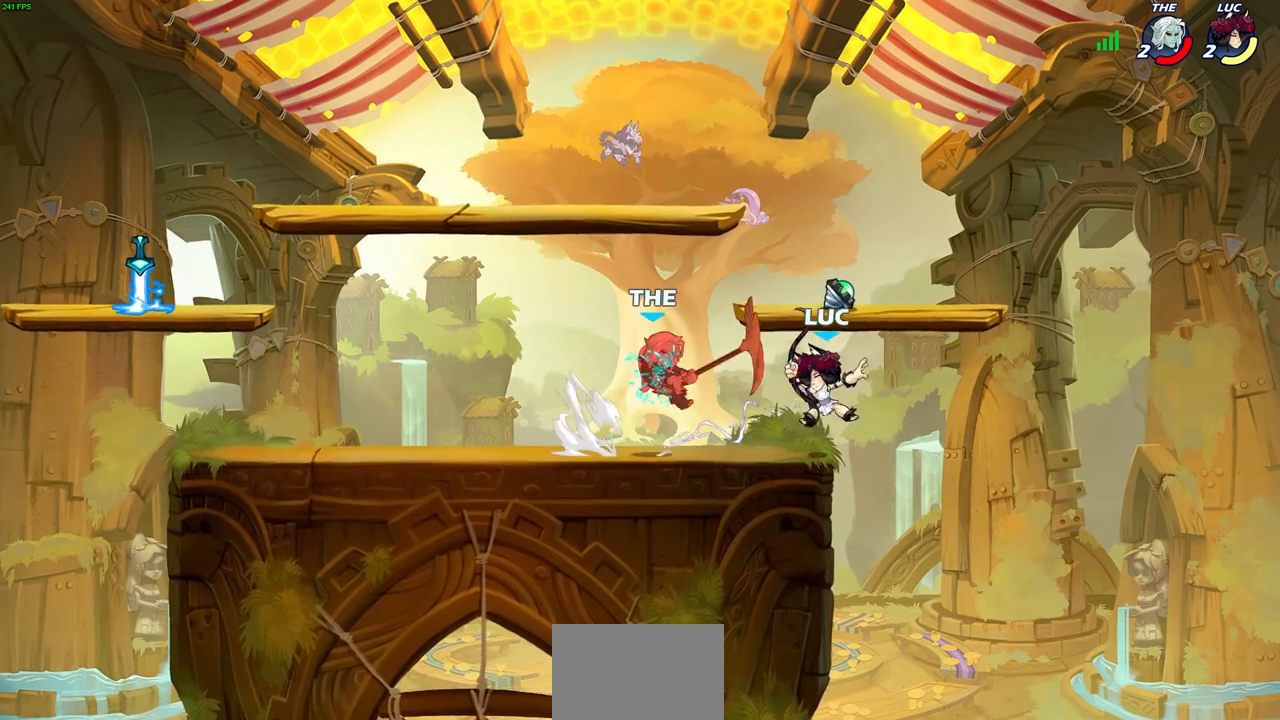
{"buttons": [], "left_stick": "center", "right_stick": "center", "events": [[150, "SQUARE", "down"], [233, "SQUARE", "up"]]}
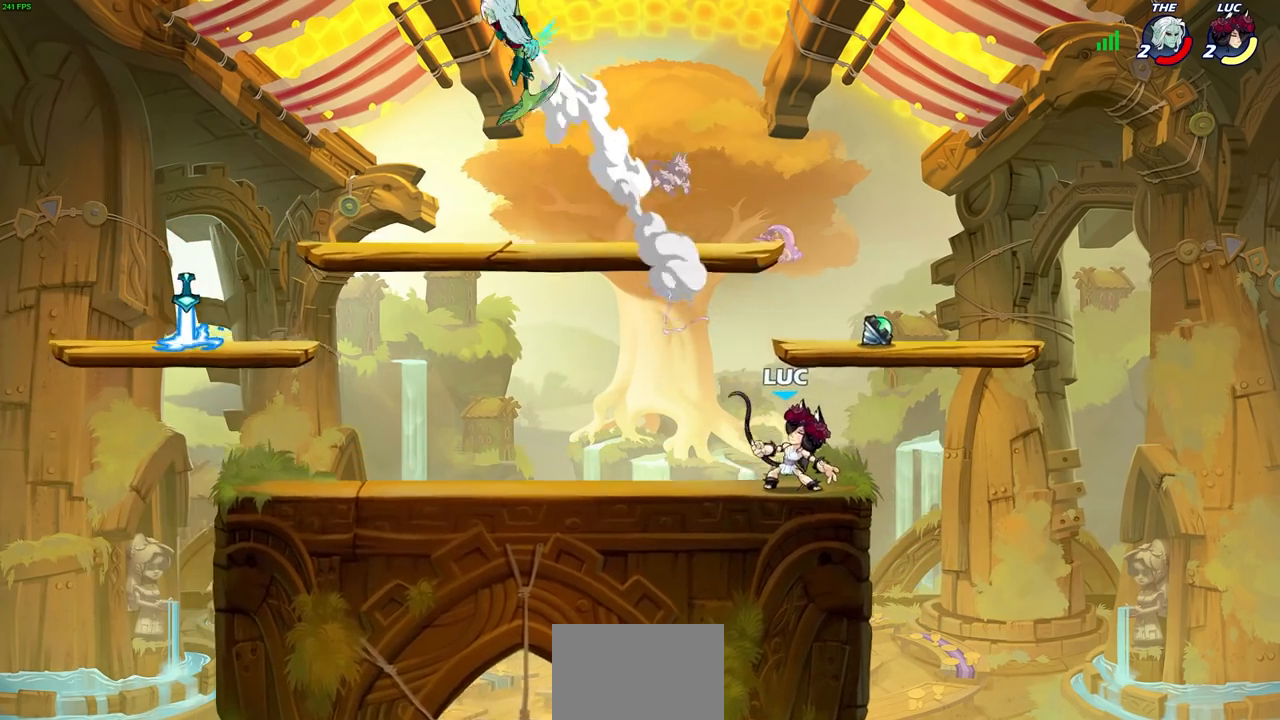
{"buttons": [], "left_stick": "down-left", "right_stick": "center"}
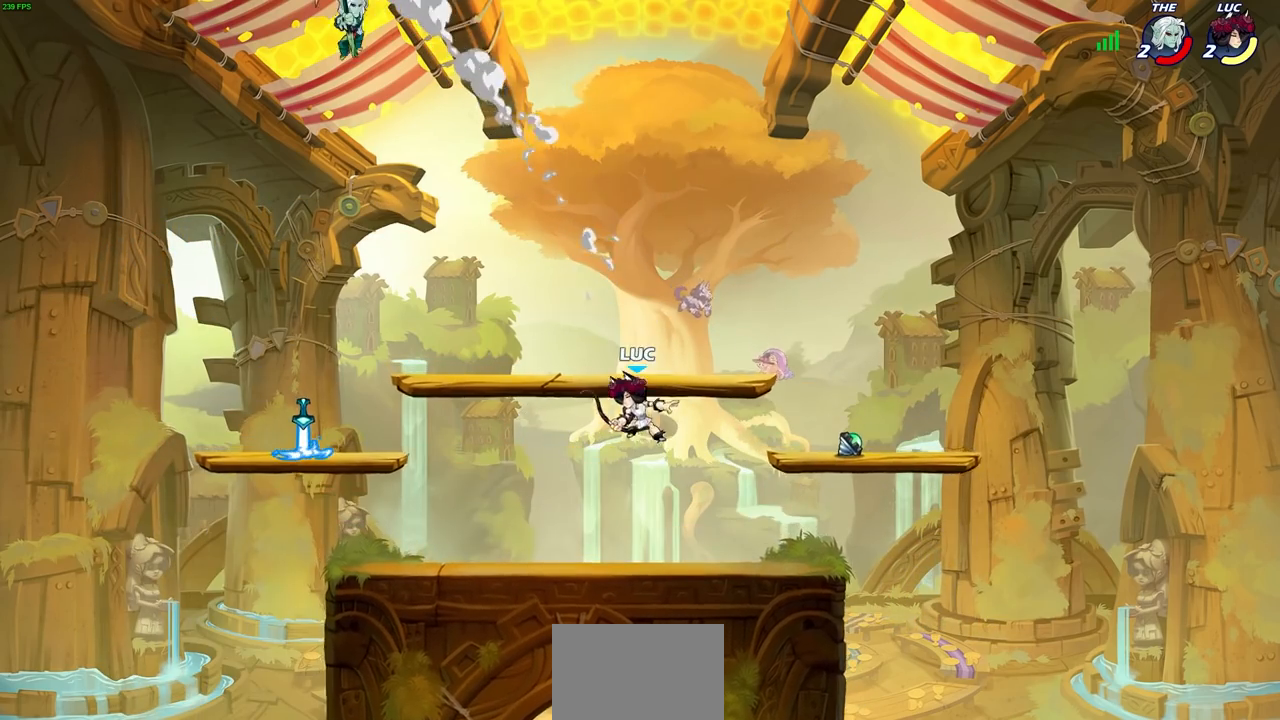
{"buttons": ["SQUARE"], "left_stick": "center", "right_stick": "center", "events": [[400, "left_stick", "center"], [433, "SQUARE", "down"]]}
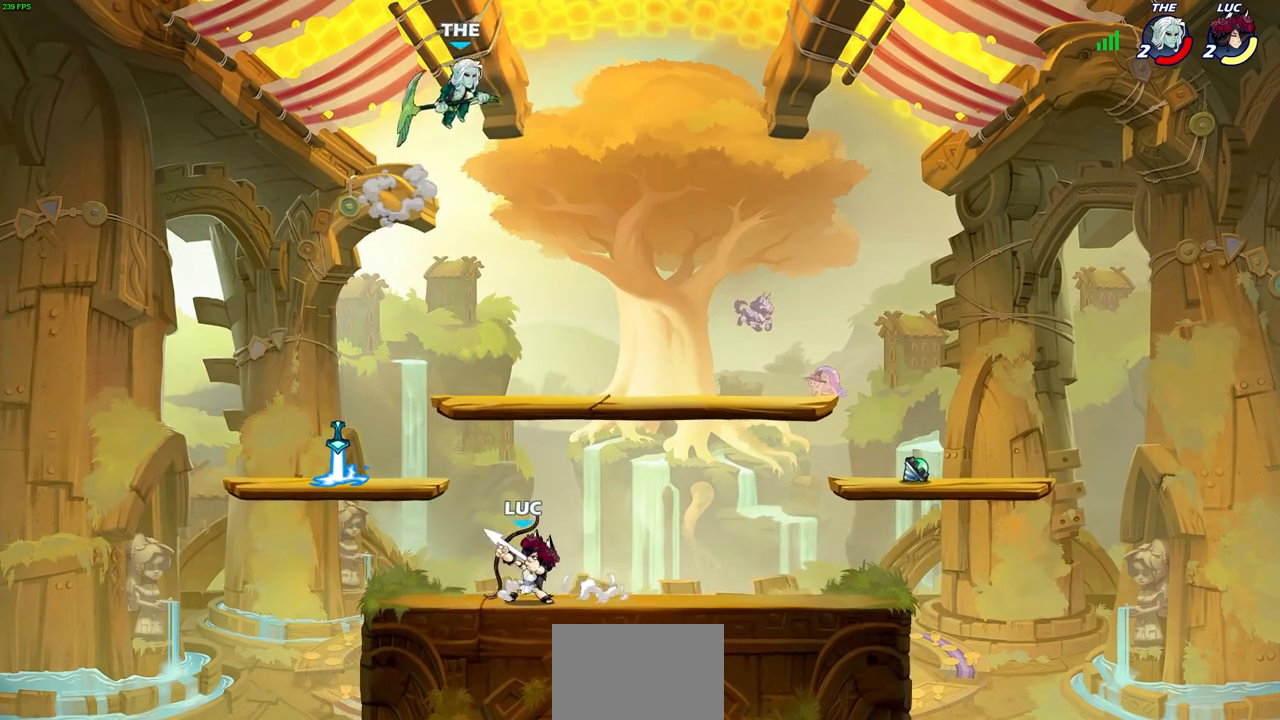
{"buttons": ["CROSS"], "left_stick": "up", "right_stick": "center", "events": [[33, "SQUARE", "up"], [383, "left_stick", "right"], [467, "CROSS", "down"], [500, "left_stick", "up"]]}
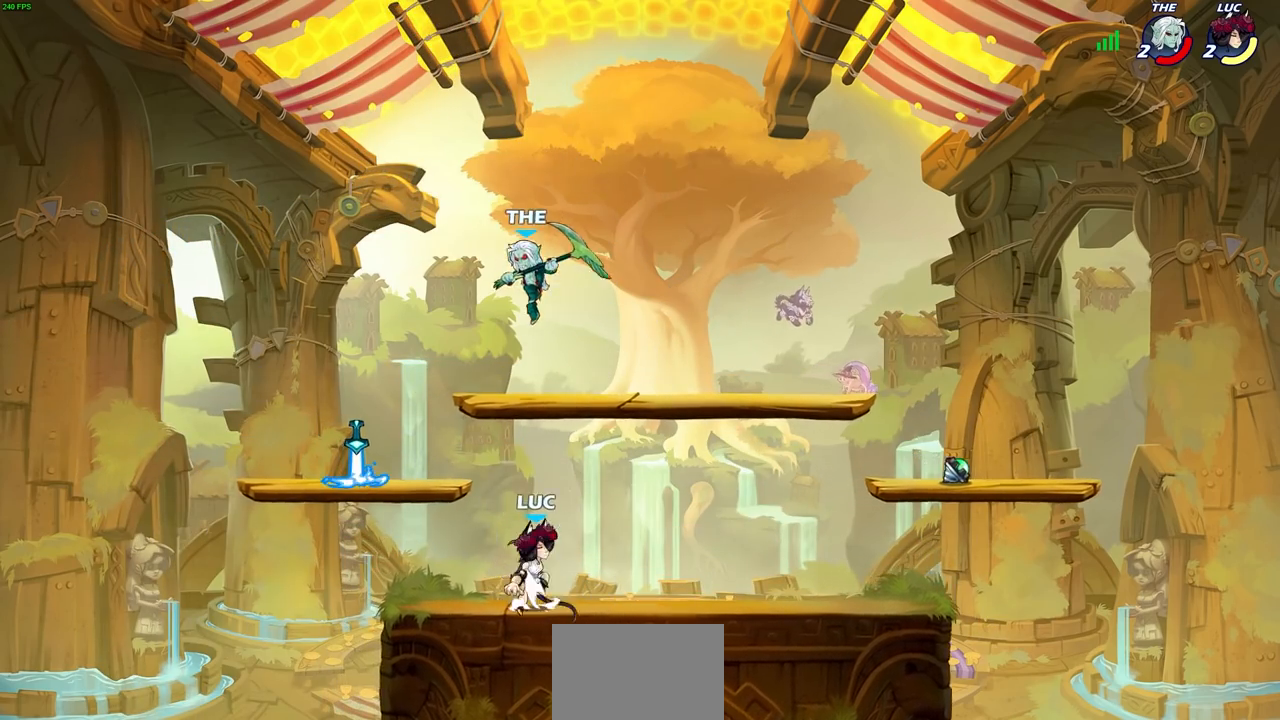
{"buttons": [], "left_stick": "down-left", "right_stick": "center", "events": [[33, "SQUARE", "down"], [33, "left_stick", "center"], [67, "CROSS", "up"], [133, "SQUARE", "up"], [317, "left_stick", "left"], [500, "left_stick", "down-left"]]}
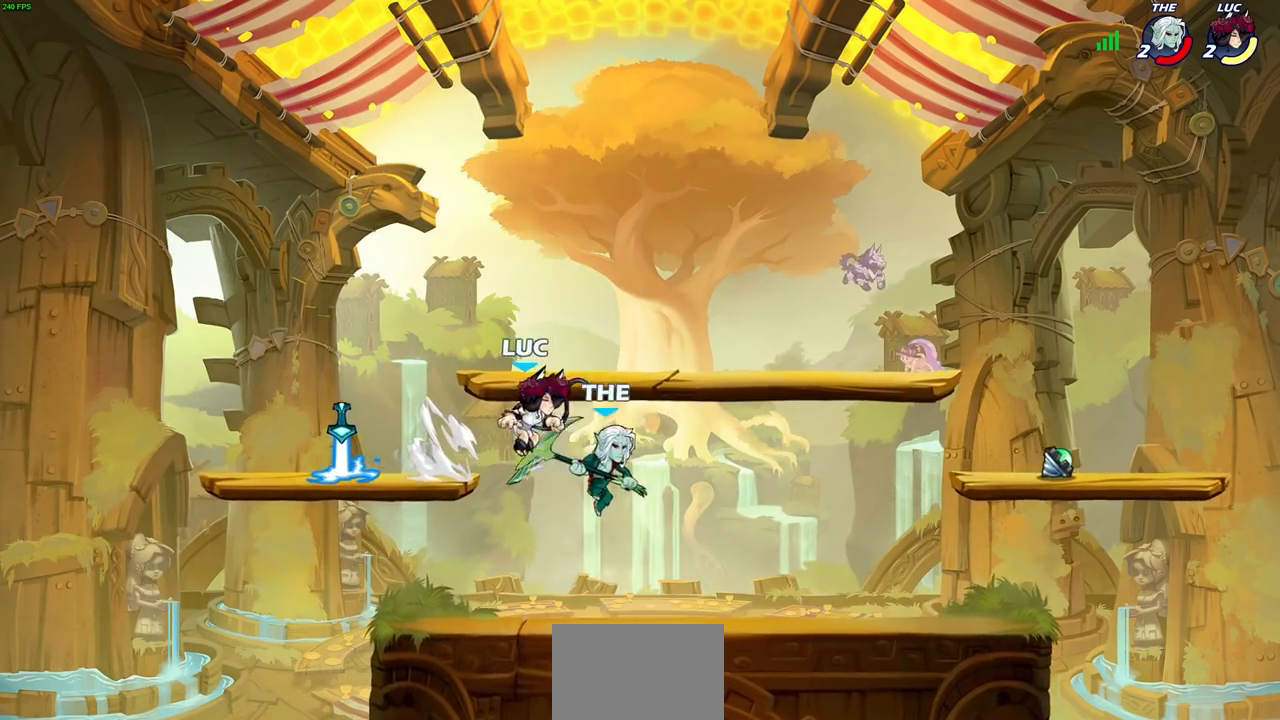
{"buttons": [], "left_stick": "up-right", "right_stick": "center", "events": [[100, "left_stick", "down-right"], [150, "left_stick", "right"], [300, "left_stick", "left"], [500, "left_stick", "up-right"]]}
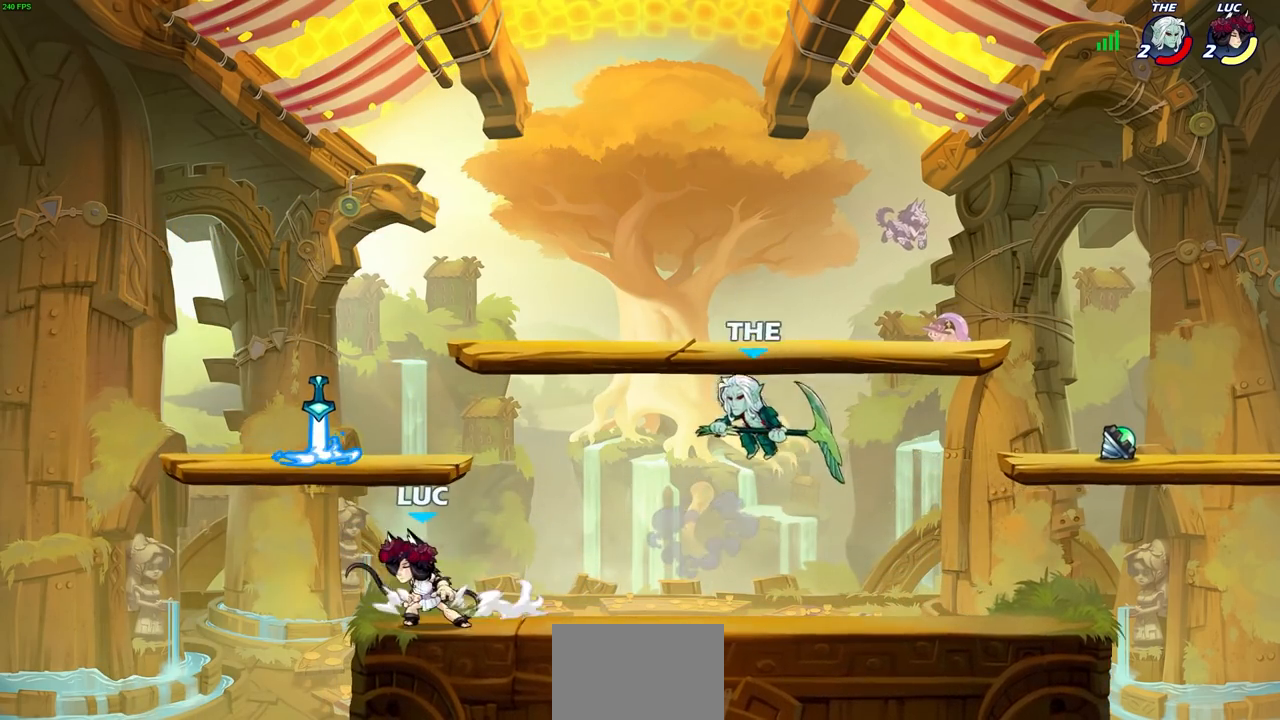
{"buttons": [], "left_stick": "center", "right_stick": "center", "events": [[83, "left_stick", "down"], [117, "SQUARE", "down"], [183, "left_stick", "center"], [217, "SQUARE", "up"], [417, "SQUARE", "down"], [500, "SQUARE", "up"]]}
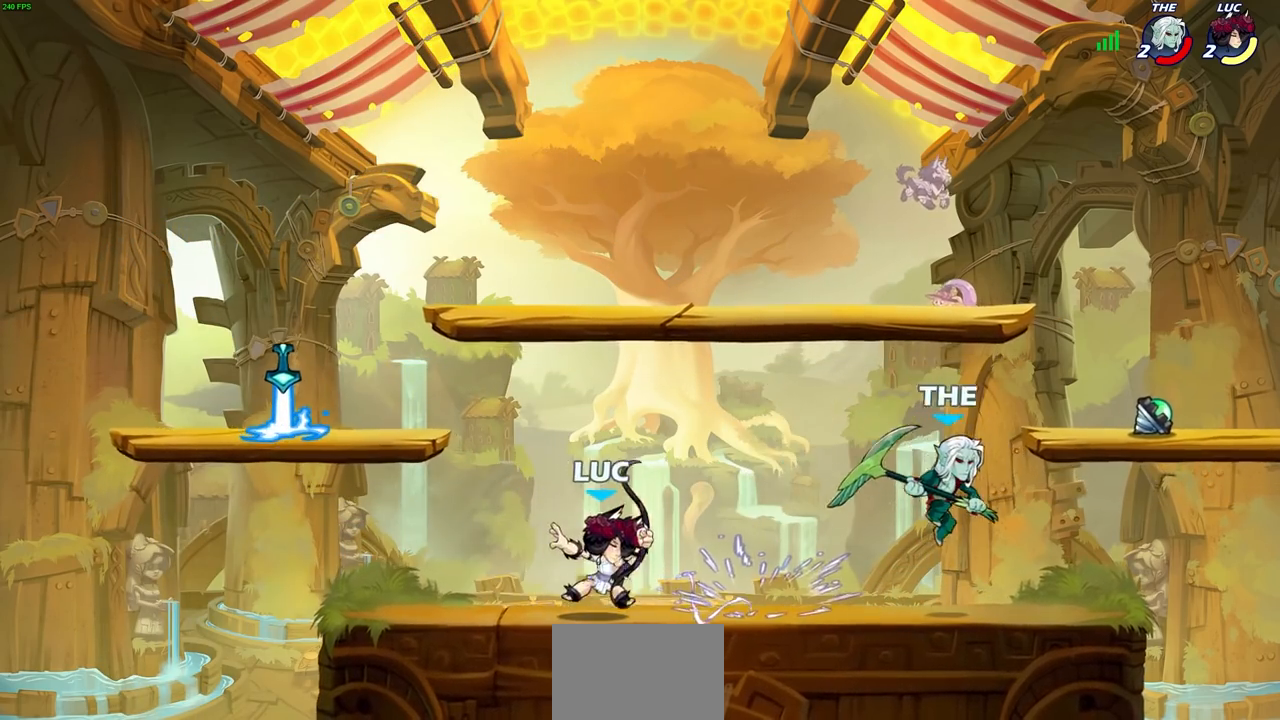
{"buttons": ["CROSS"], "left_stick": "up-left", "right_stick": "center", "events": [[100, "SQUARE", "down"], [183, "SQUARE", "up"], [283, "left_stick", "up-left"], [317, "CROSS", "down"]]}
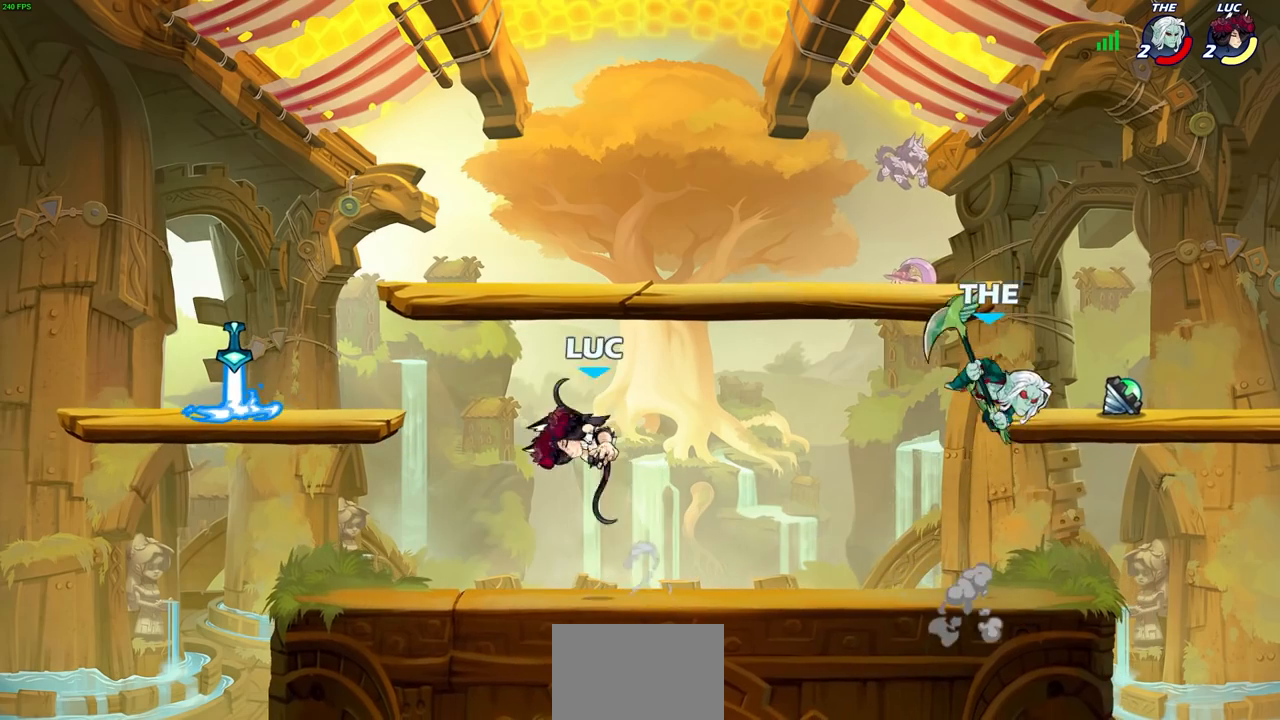
{"buttons": ["SQUARE", "R1", "R2"], "left_stick": "down", "right_stick": "center", "events": [[33, "CROSS", "up"], [133, "left_stick", "right"], [333, "left_stick", "down"], [467, "R1", "down"], [467, "R2", "down"], [483, "SQUARE", "down"]]}
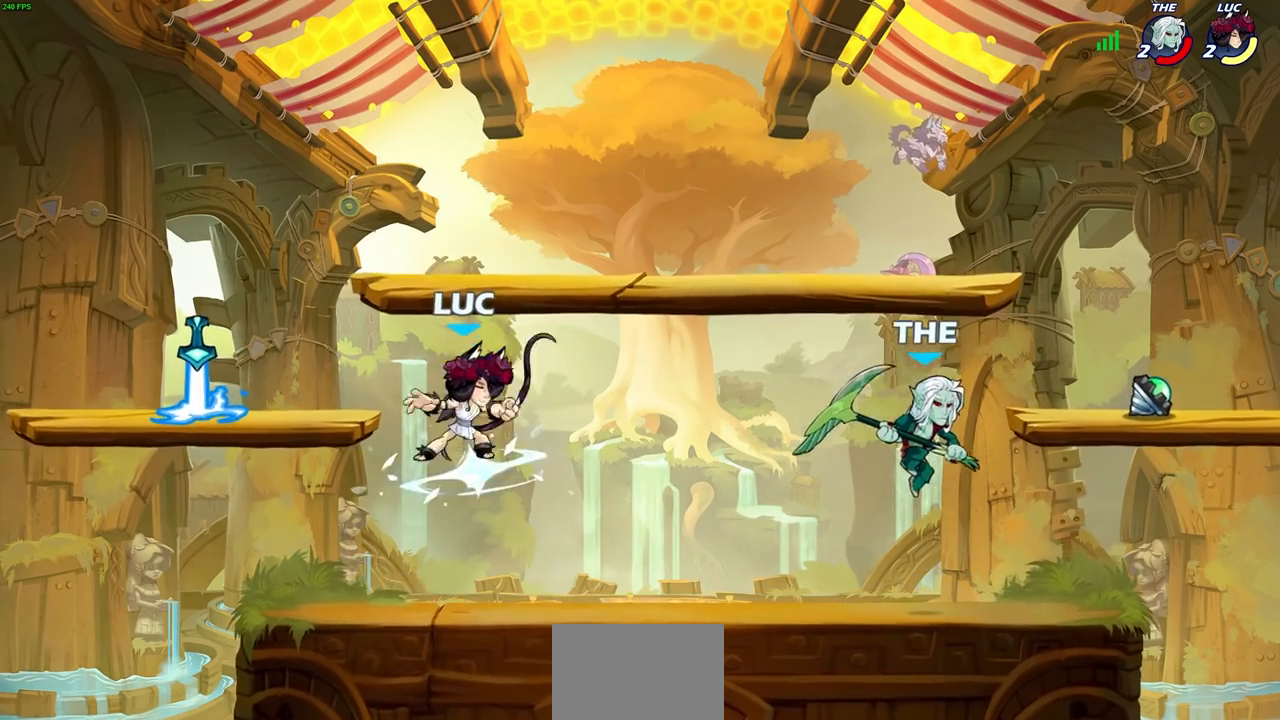
{"buttons": [], "left_stick": "right", "right_stick": "center", "events": [[33, "left_stick", "center"], [83, "SQUARE", "up"], [117, "R1", "up"], [117, "R2", "up"], [500, "left_stick", "right"]]}
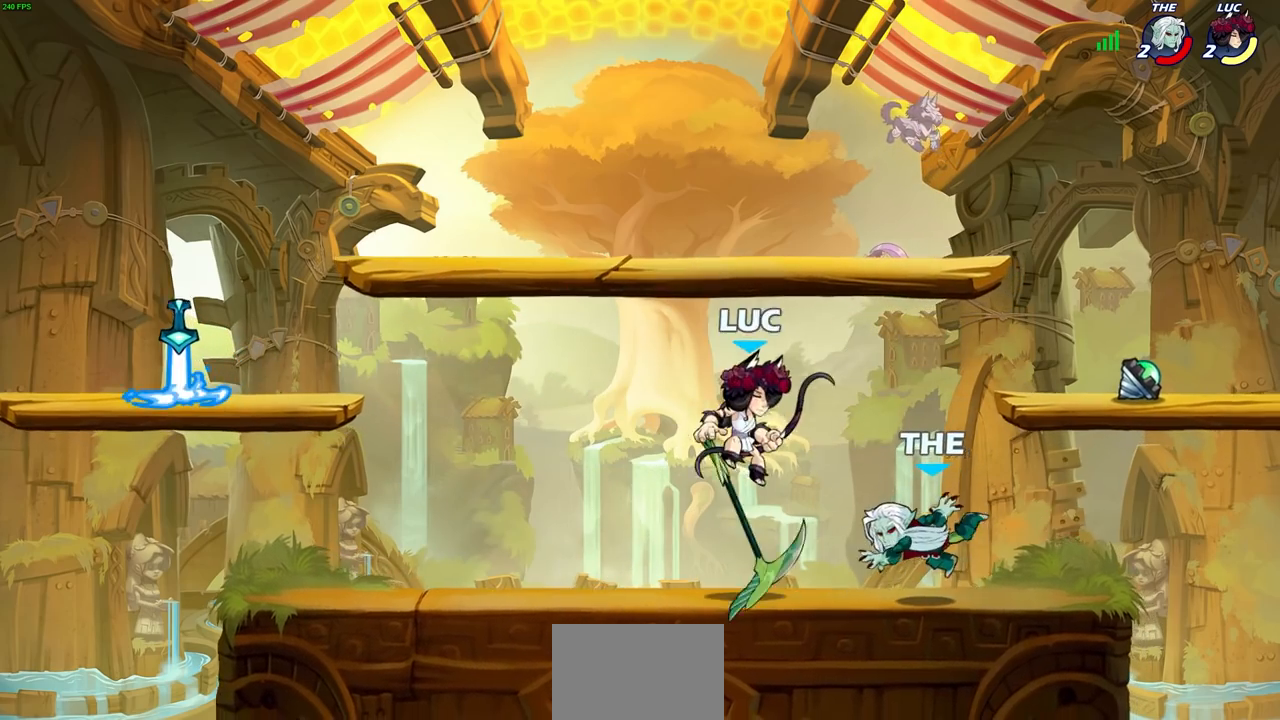
{"buttons": [], "left_stick": "down-left", "right_stick": "center", "events": [[50, "CROSS", "down"], [200, "CROSS", "up"], [300, "left_stick", "left"], [450, "left_stick", "down-left"]]}